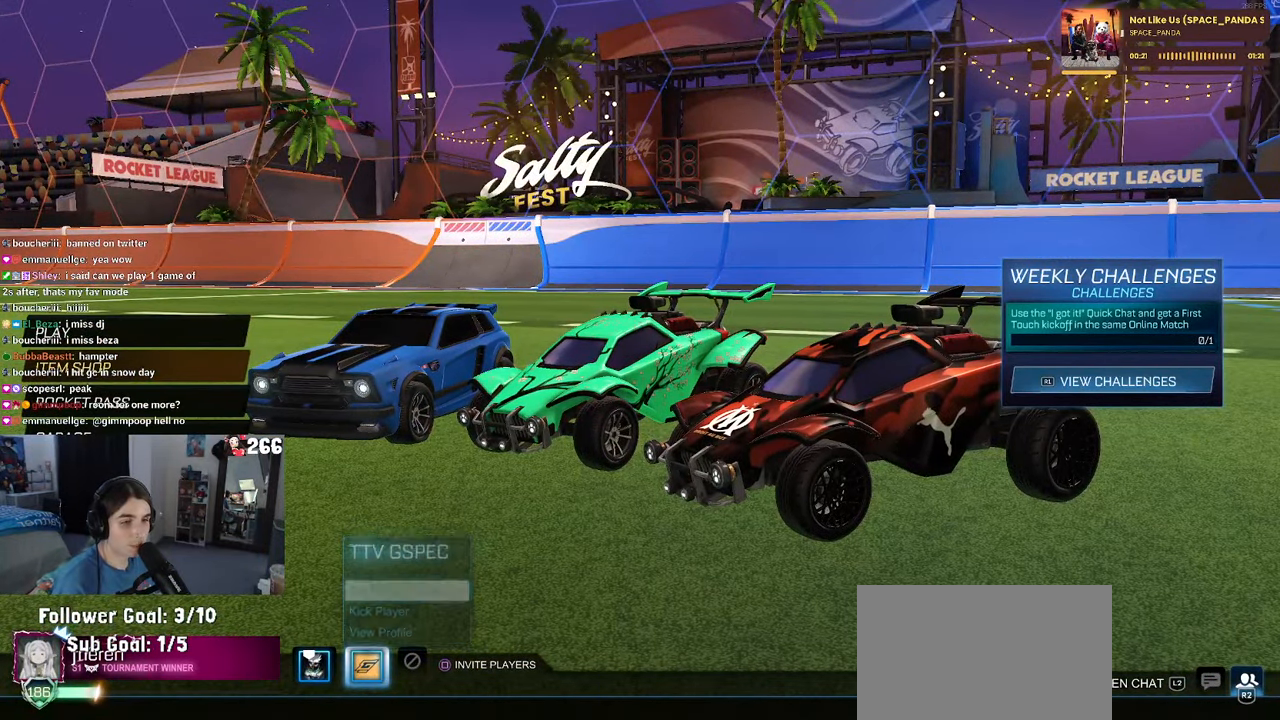
Gameplay with a controller (PlayStation layout); each line is a JSON object with the inputs held at the frame after it. "events" lists button and stick changes between this image and that frame as [ms after this image, input, new state], when the widget could be followed in between.
{"buttons": [], "left_stick": "center", "right_stick": "center", "events": [[200, "DPAD_DOWN", "down"], [233, "DPAD_DOWN", "up"]]}
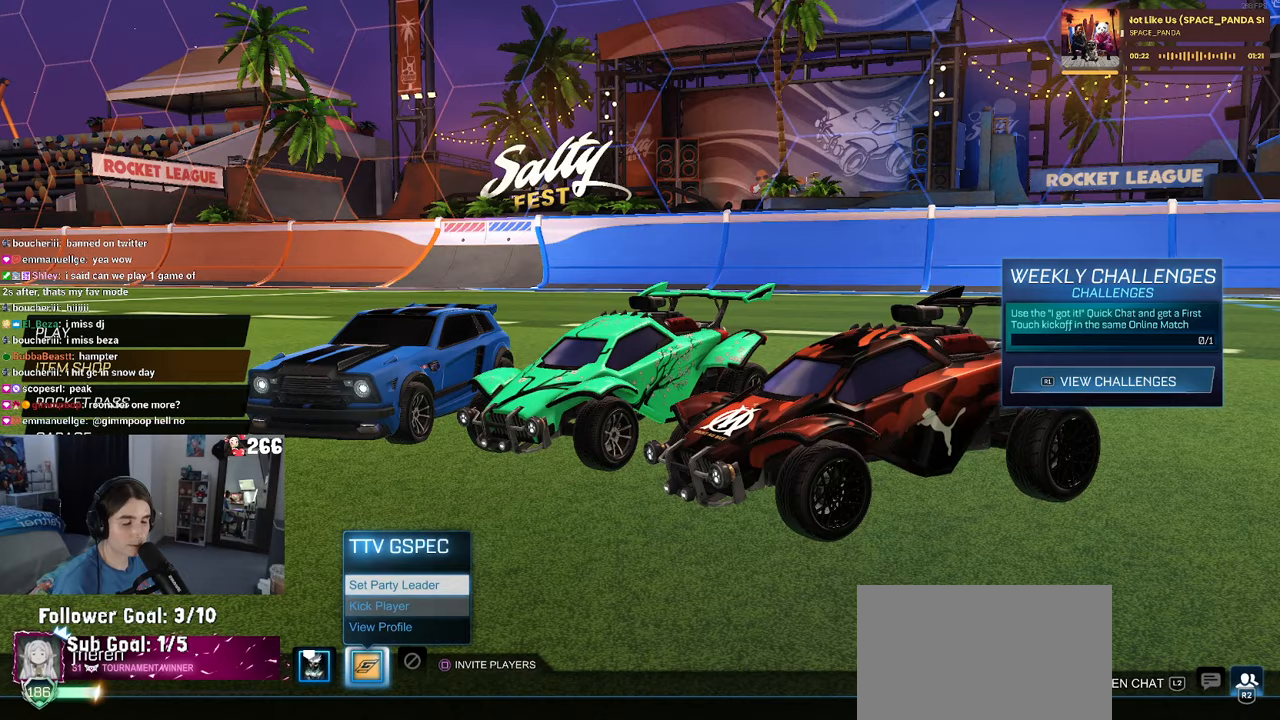
{"buttons": [], "left_stick": "center", "right_stick": "center", "events": []}
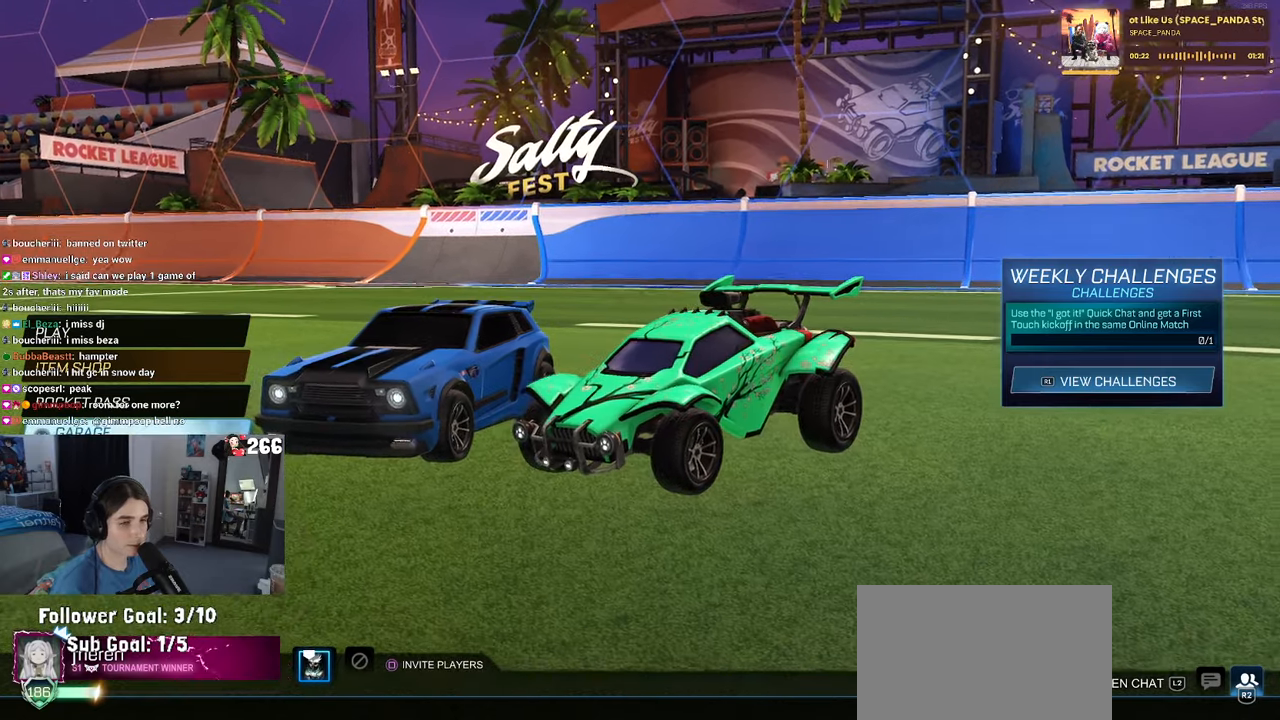
{"buttons": [], "left_stick": "center", "right_stick": "center", "events": [[317, "DPAD_LEFT", "down"], [450, "DPAD_LEFT", "up"]]}
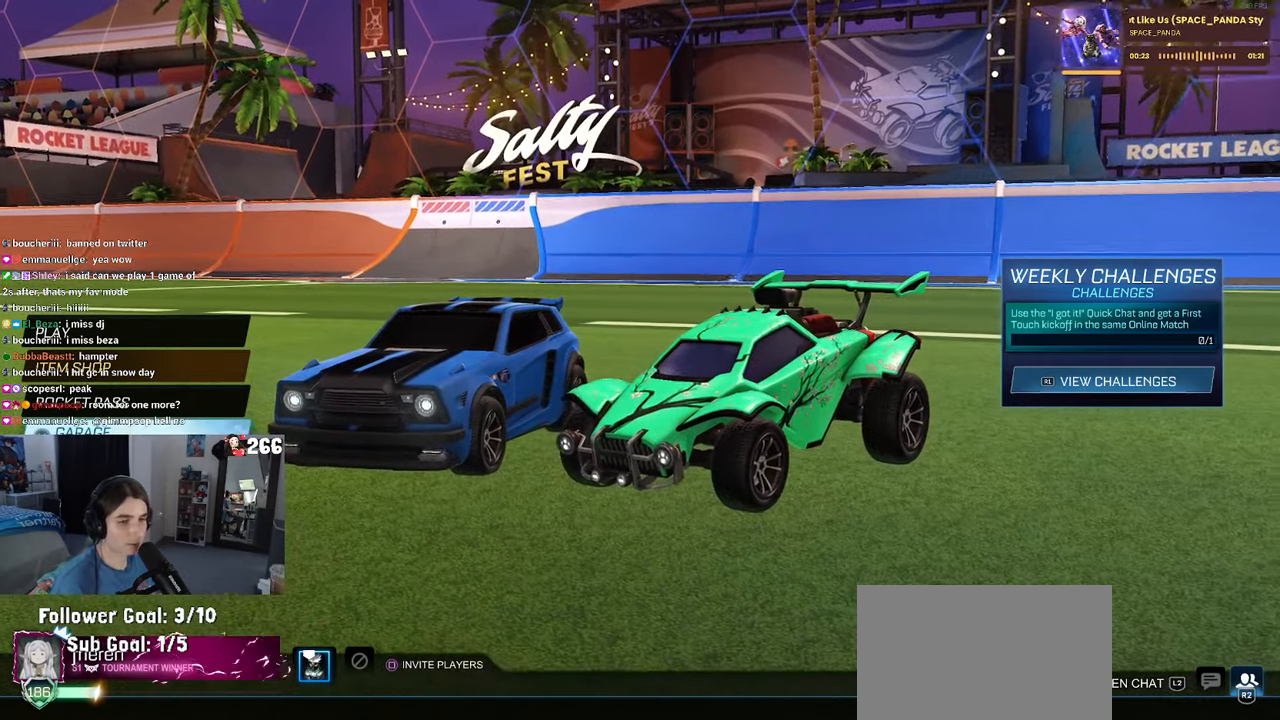
{"buttons": [], "left_stick": "center", "right_stick": "center", "events": [[117, "DPAD_UP", "down"], [250, "DPAD_UP", "up"], [317, "DPAD_UP", "down"], [483, "DPAD_UP", "up"]]}
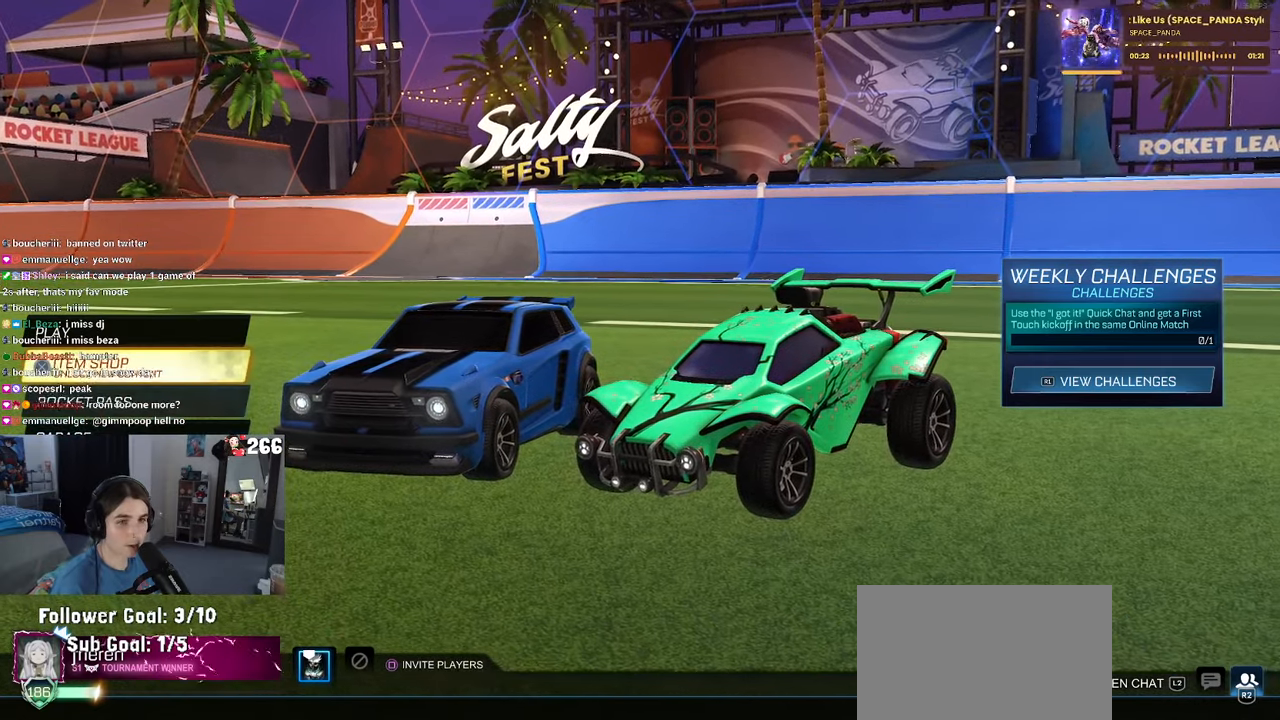
{"buttons": [], "left_stick": "center", "right_stick": "center", "events": [[150, "CROSS", "down"], [233, "CROSS", "up"], [283, "DPAD_UP", "down"], [383, "DPAD_UP", "up"]]}
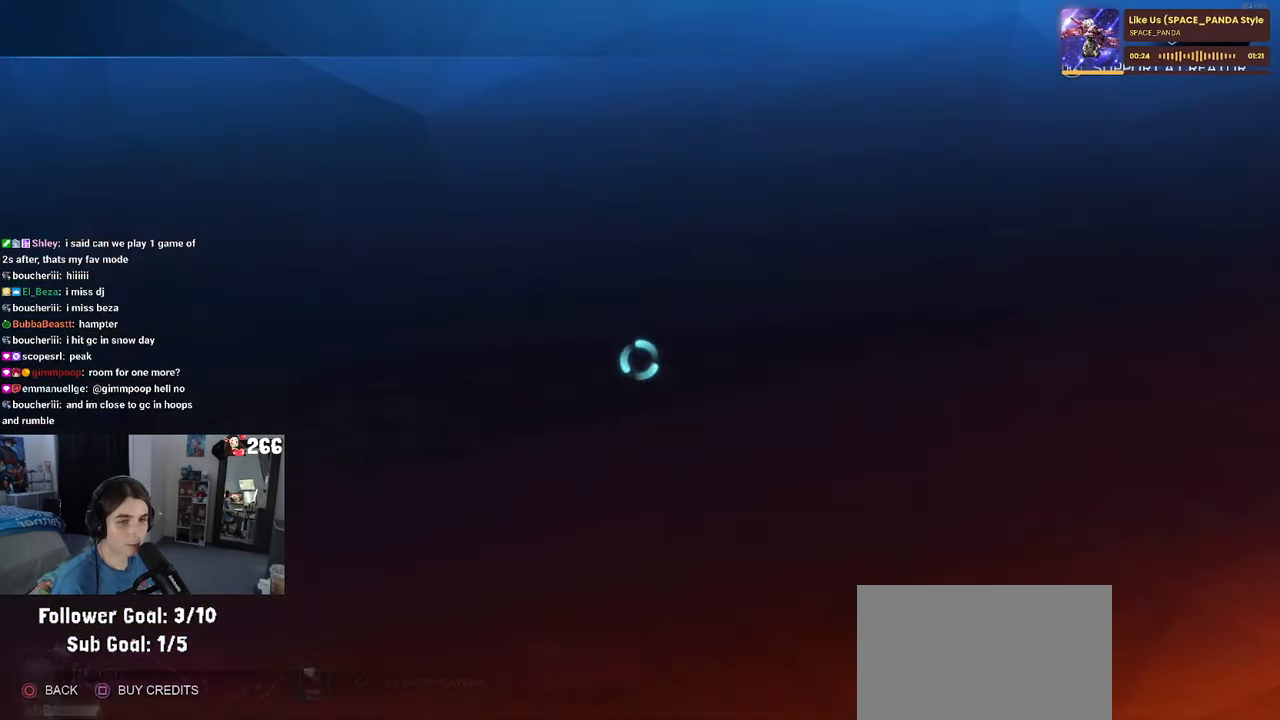
{"buttons": [], "left_stick": "center", "right_stick": "center", "events": [[233, "CIRCLE", "down"], [333, "CIRCLE", "up"]]}
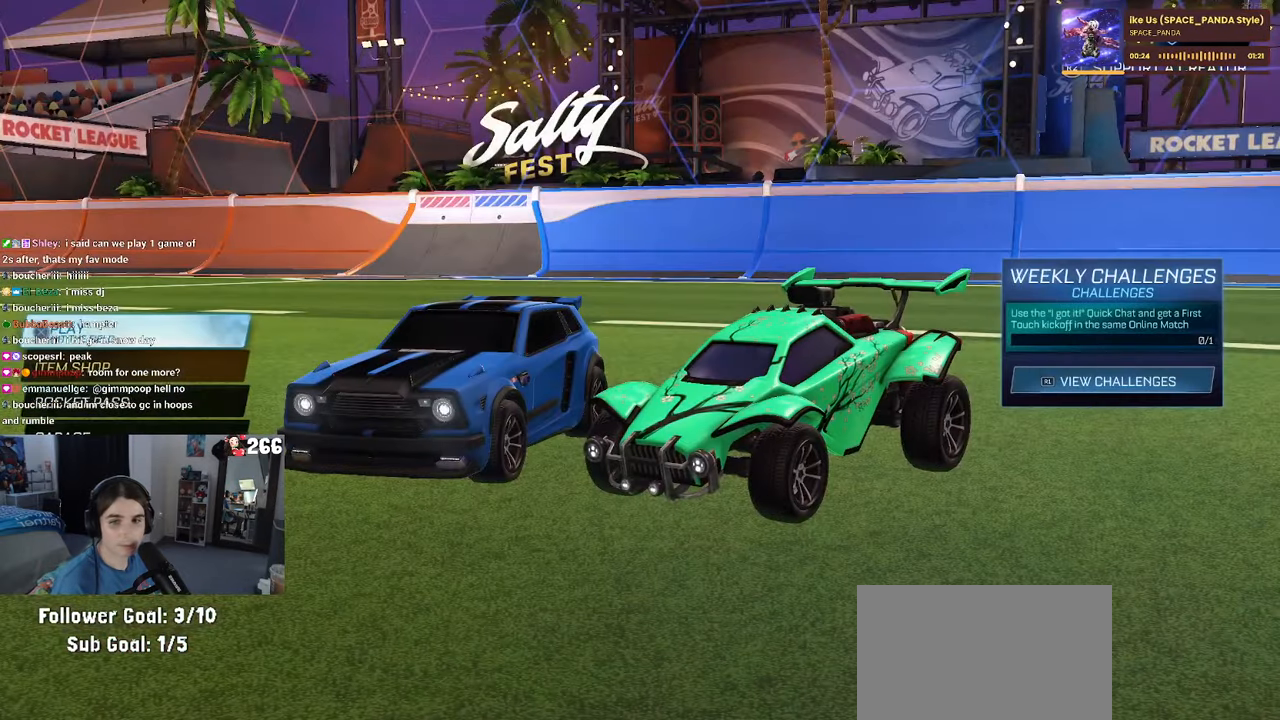
{"buttons": [], "left_stick": "center", "right_stick": "center", "events": [[200, "DPAD_UP", "down"], [317, "DPAD_UP", "up"]]}
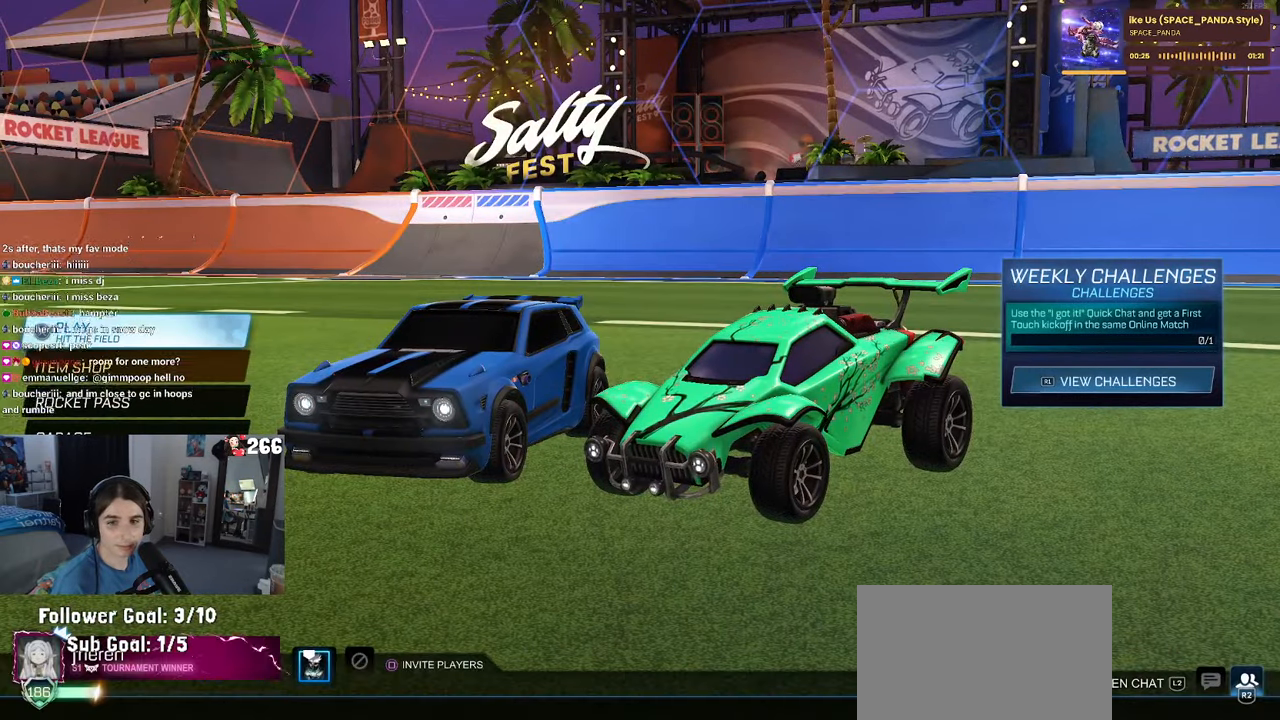
{"buttons": [], "left_stick": "center", "right_stick": "center", "events": [[133, "DPAD_UP", "down"], [233, "DPAD_UP", "up"]]}
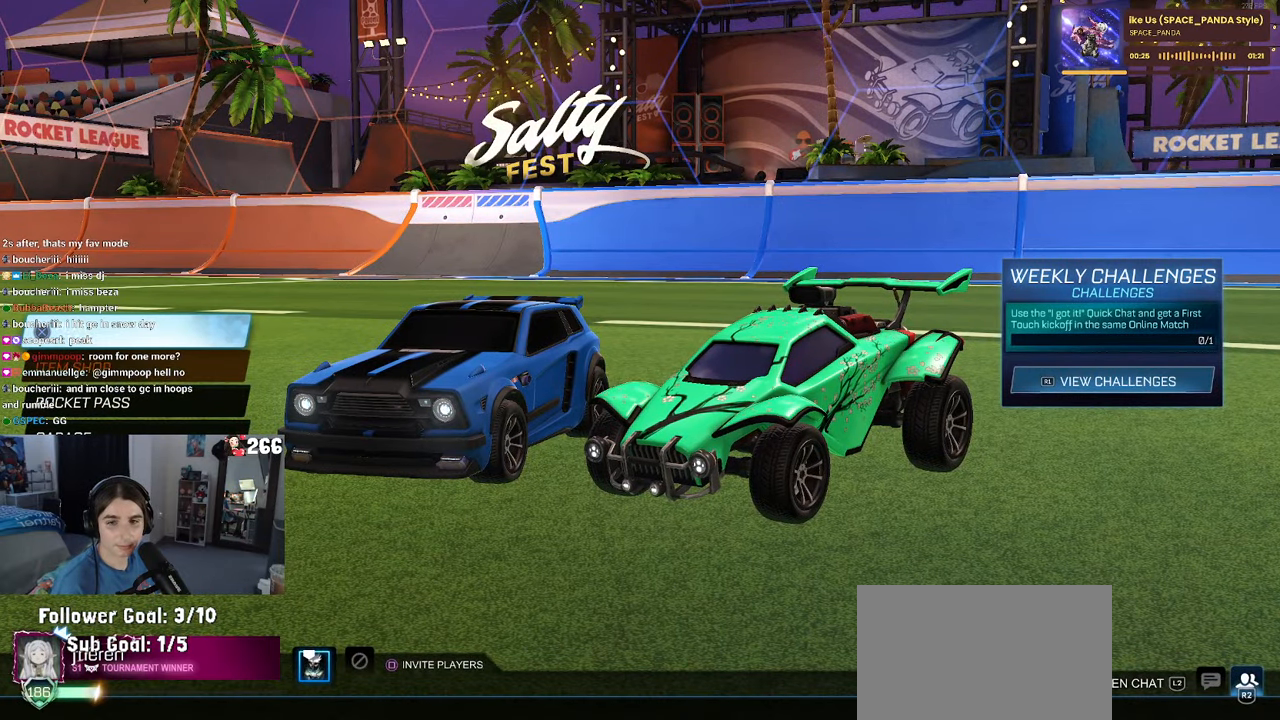
{"buttons": [], "left_stick": "center", "right_stick": "center", "events": [[17, "DPAD_DOWN", "down"], [150, "DPAD_DOWN", "up"], [283, "DPAD_UP", "down"], [367, "CROSS", "down"], [400, "DPAD_UP", "up"], [450, "CROSS", "up"]]}
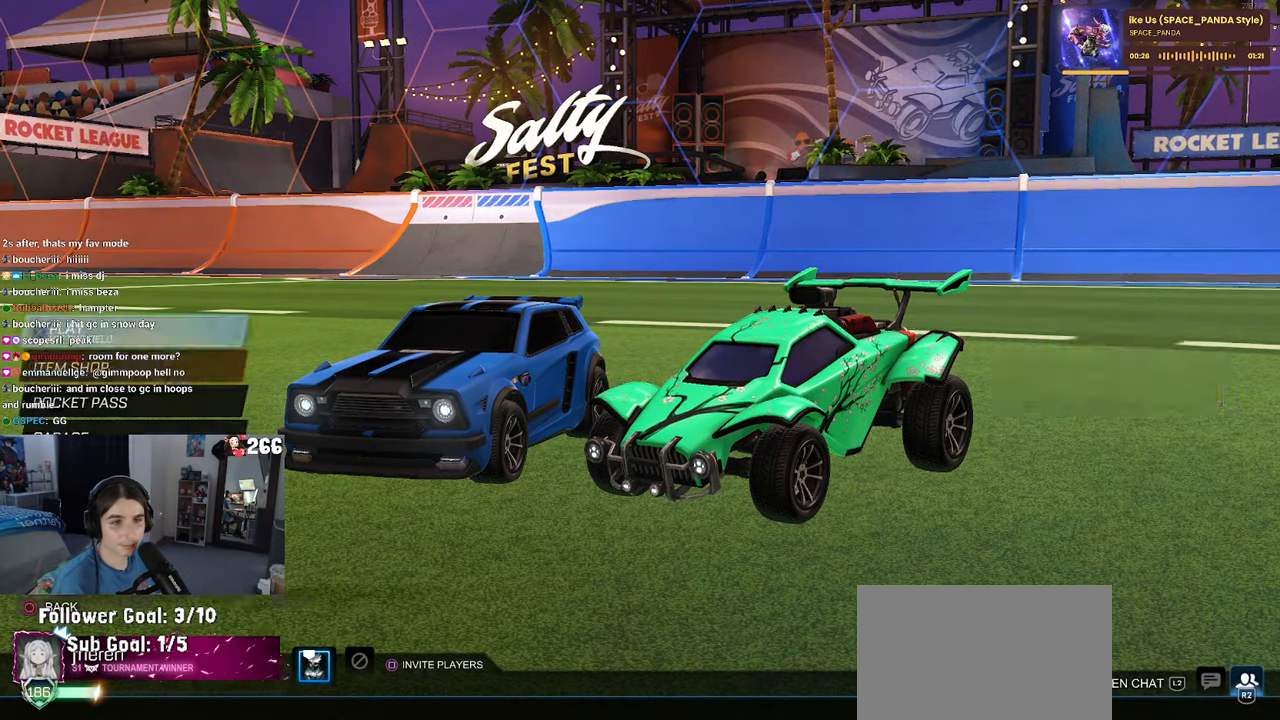
{"buttons": [], "left_stick": "center", "right_stick": "center", "events": []}
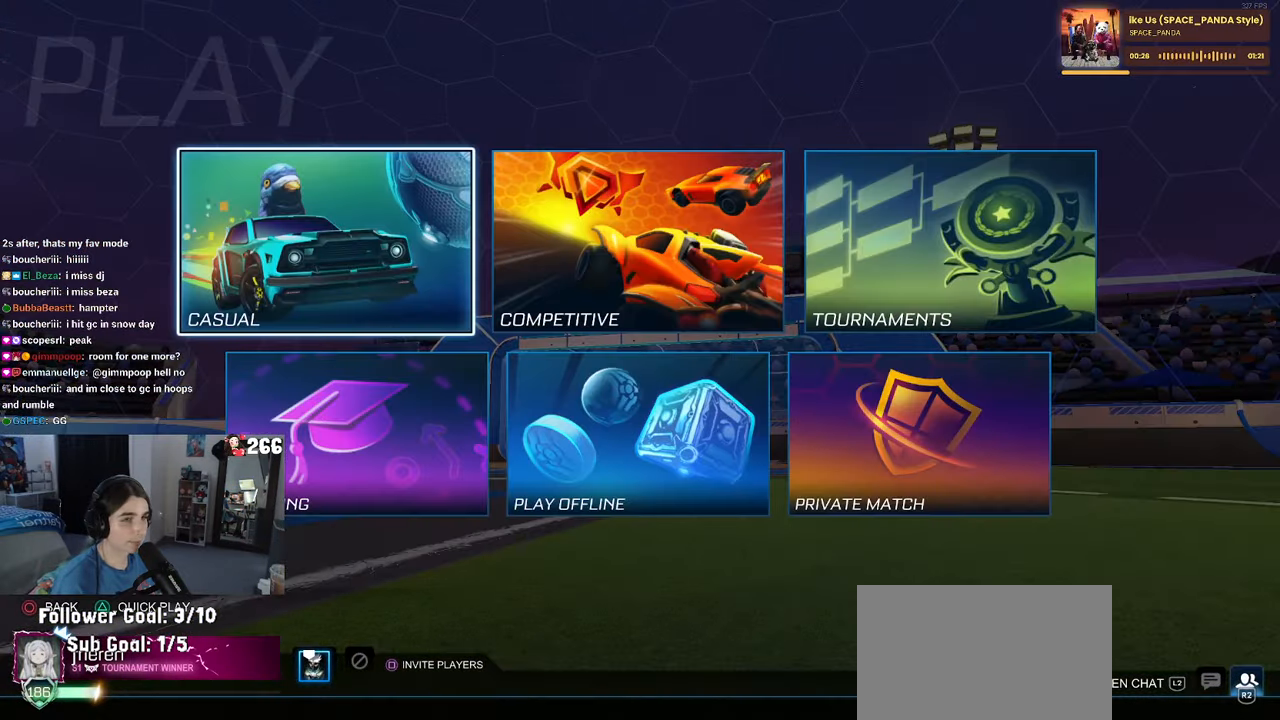
{"buttons": [], "left_stick": "center", "right_stick": "center", "events": [[50, "CROSS", "down"], [150, "CROSS", "up"]]}
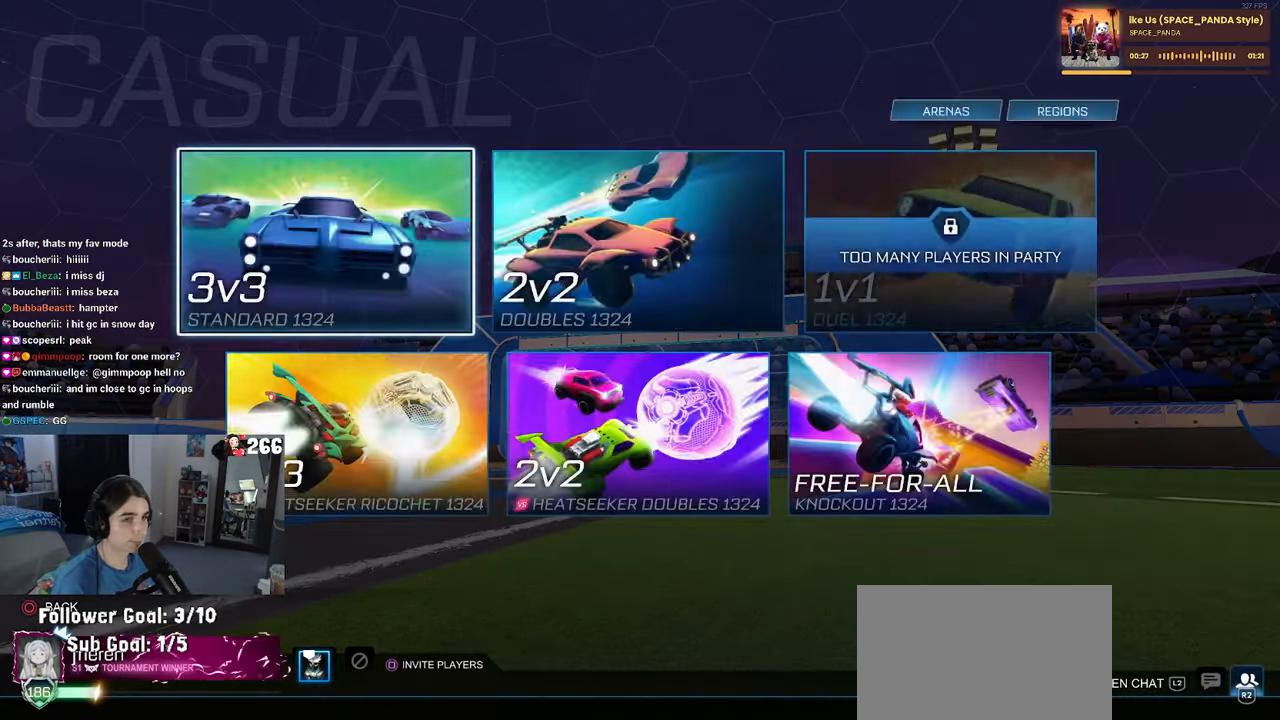
{"buttons": [], "left_stick": "center", "right_stick": "center", "events": [[367, "DPAD_RIGHT", "down"], [484, "DPAD_RIGHT", "up"]]}
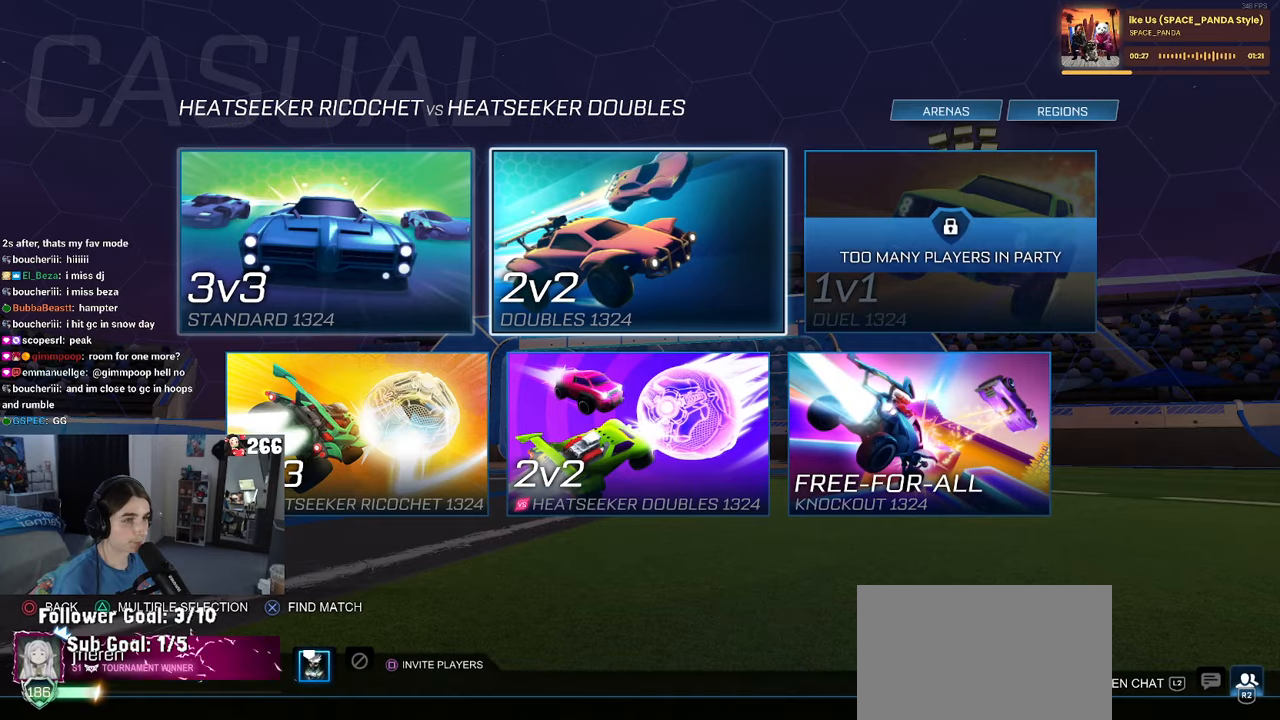
{"buttons": [], "left_stick": "center", "right_stick": "center", "events": [[200, "CROSS", "down"], [250, "CROSS", "up"]]}
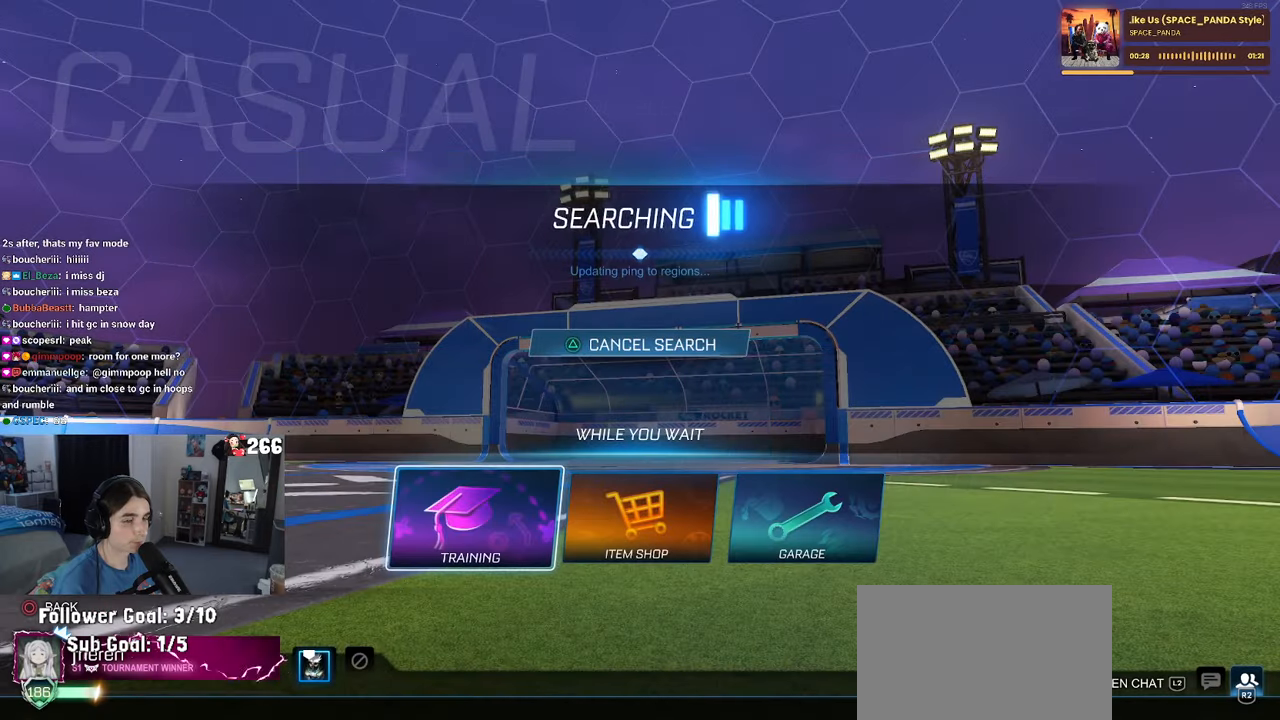
{"buttons": ["CROSS"], "left_stick": "center", "right_stick": "center", "events": [[117, "CROSS", "down"], [200, "CROSS", "up"], [300, "CROSS", "down"]]}
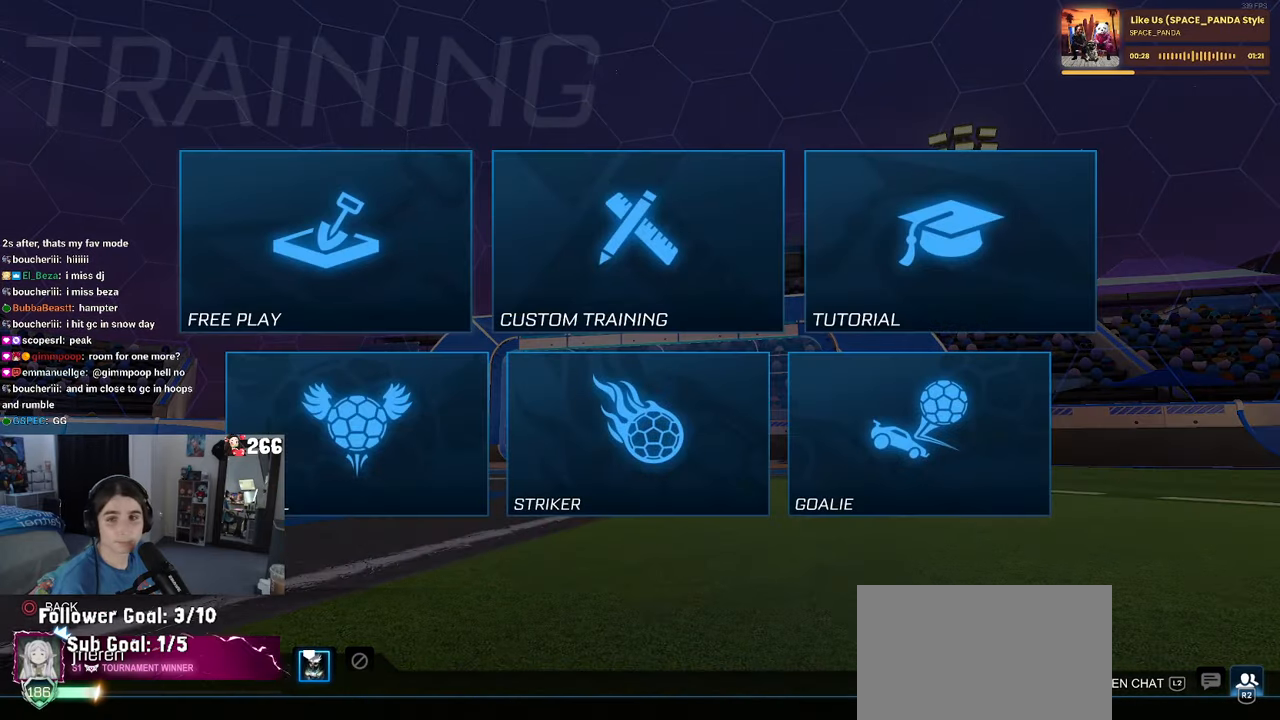
{"buttons": ["CROSS"], "left_stick": "center", "right_stick": "center", "events": [[134, "CROSS", "up"], [184, "CROSS", "down"], [300, "CROSS", "up"], [400, "CROSS", "down"]]}
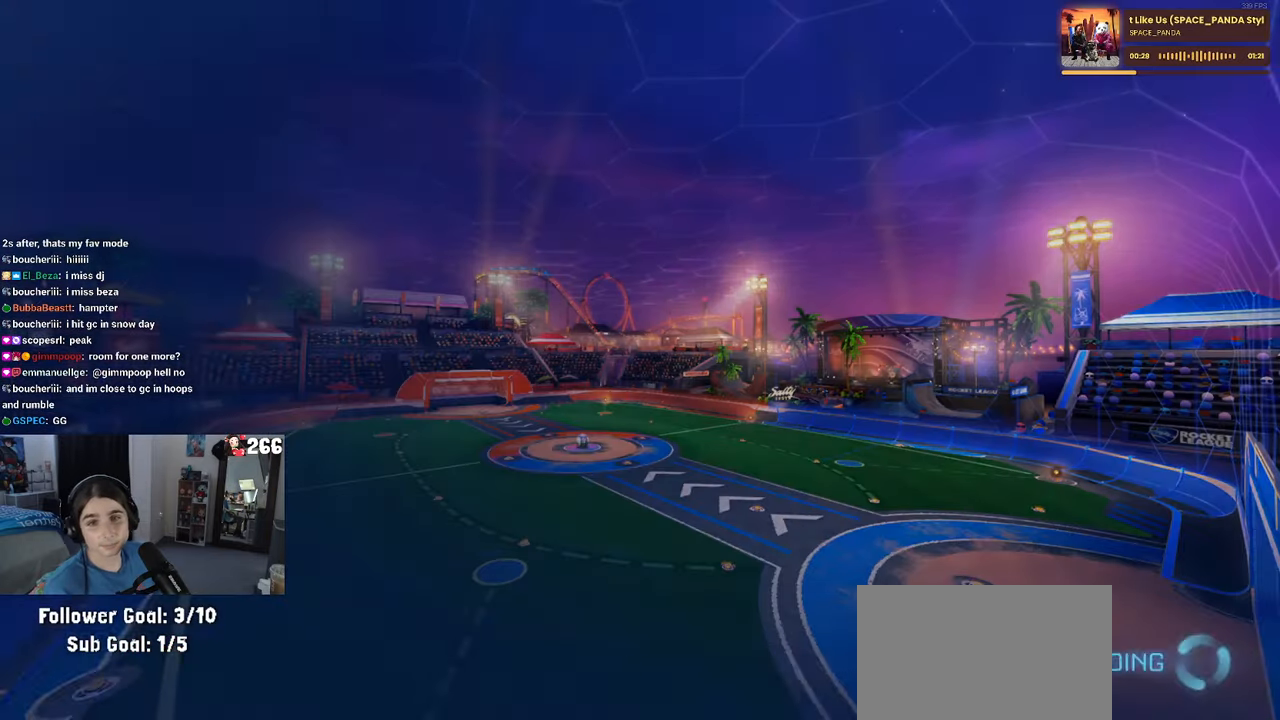
{"buttons": [], "left_stick": "center", "right_stick": "center", "events": [[17, "CROSS", "up"]]}
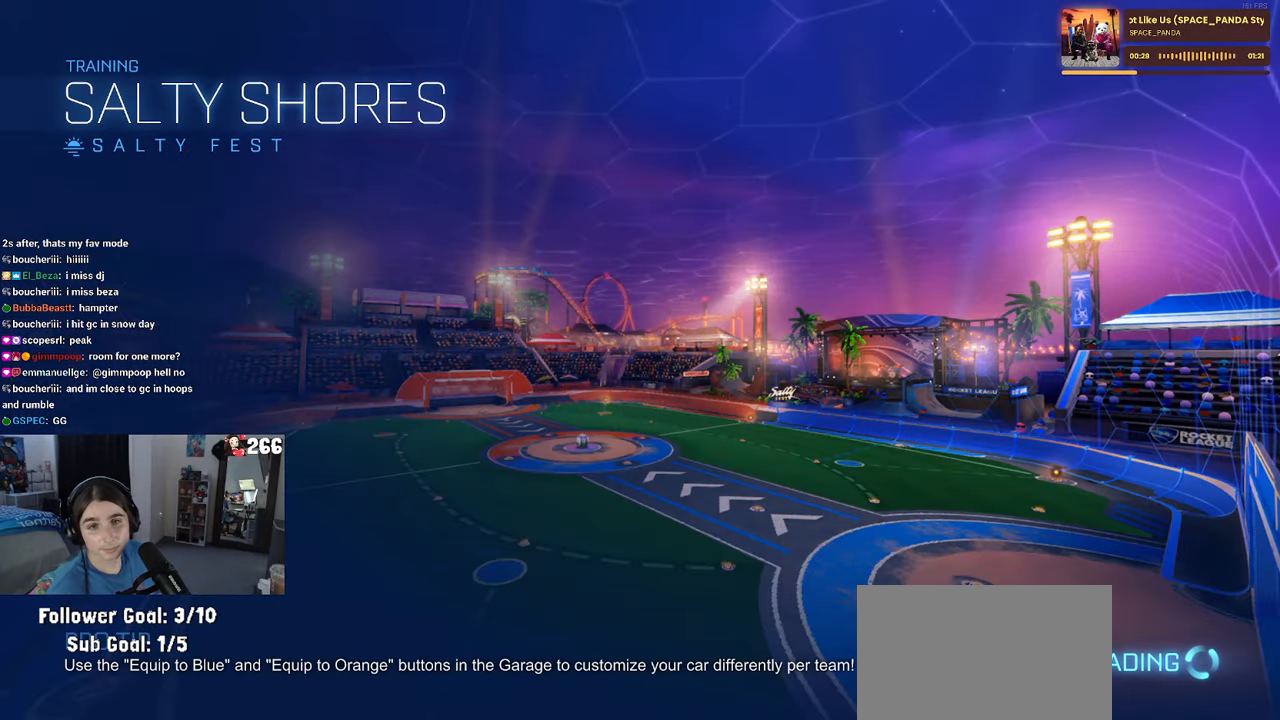
{"buttons": [], "left_stick": "center", "right_stick": "center", "events": []}
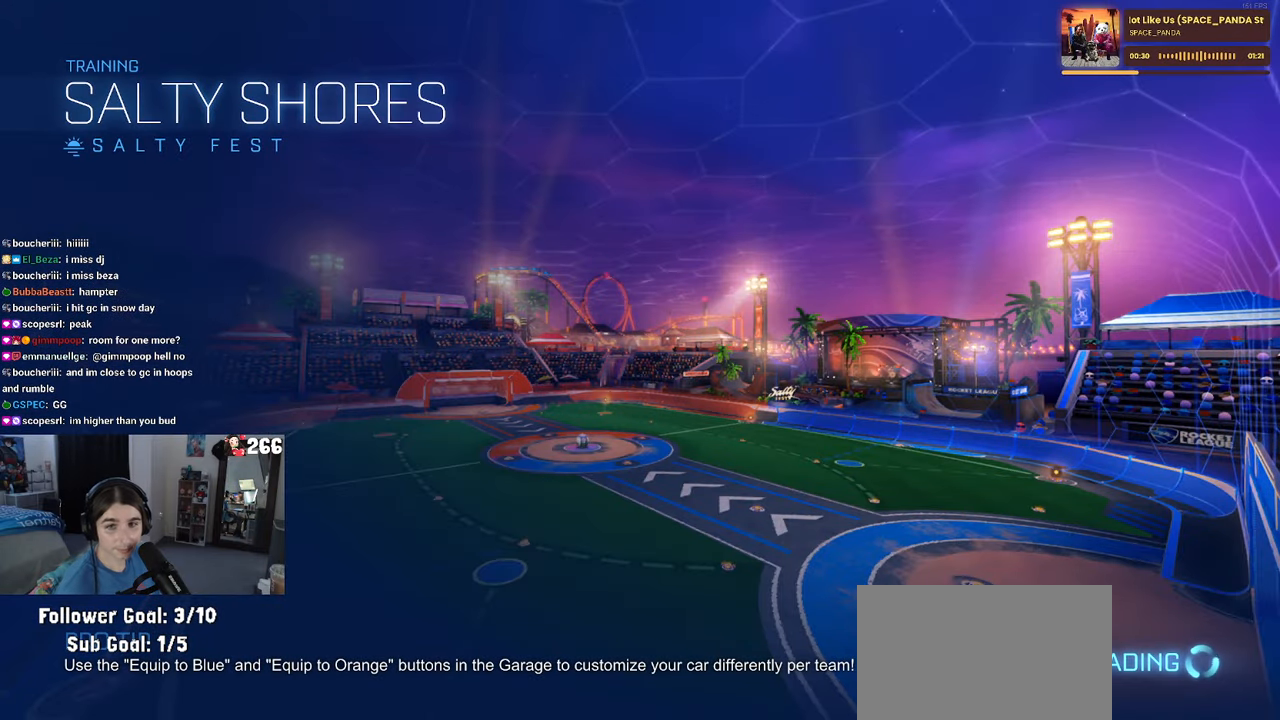
{"buttons": [], "left_stick": "center", "right_stick": "center", "events": []}
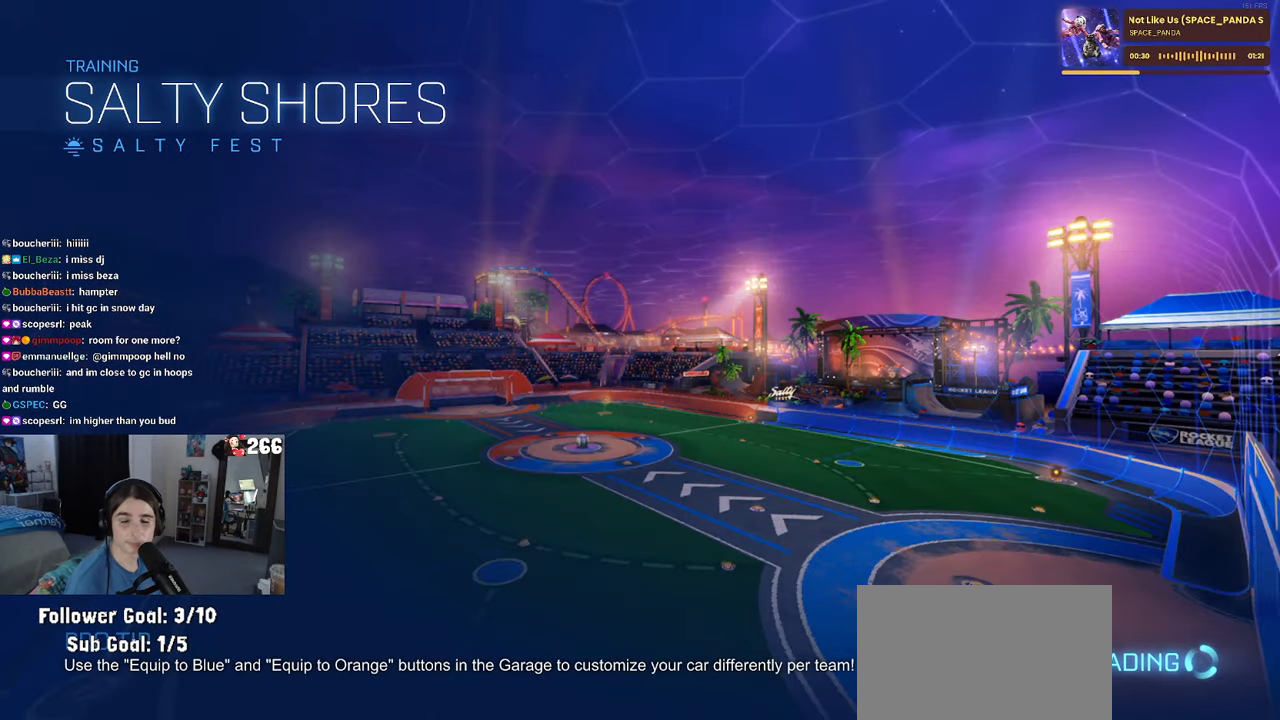
{"buttons": ["R2"], "left_stick": "center", "right_stick": "center", "events": [[417, "R2", "down"]]}
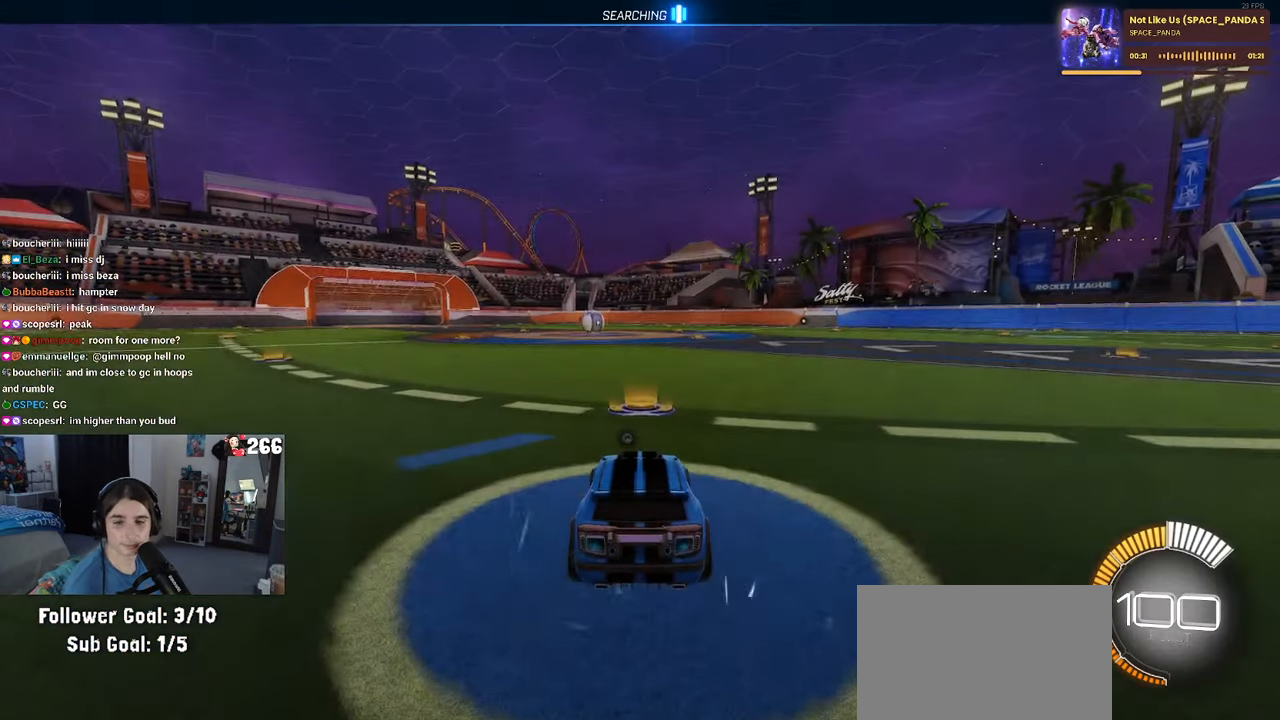
{"buttons": ["R2"], "left_stick": "right", "right_stick": "center", "events": [[417, "left_stick", "right"]]}
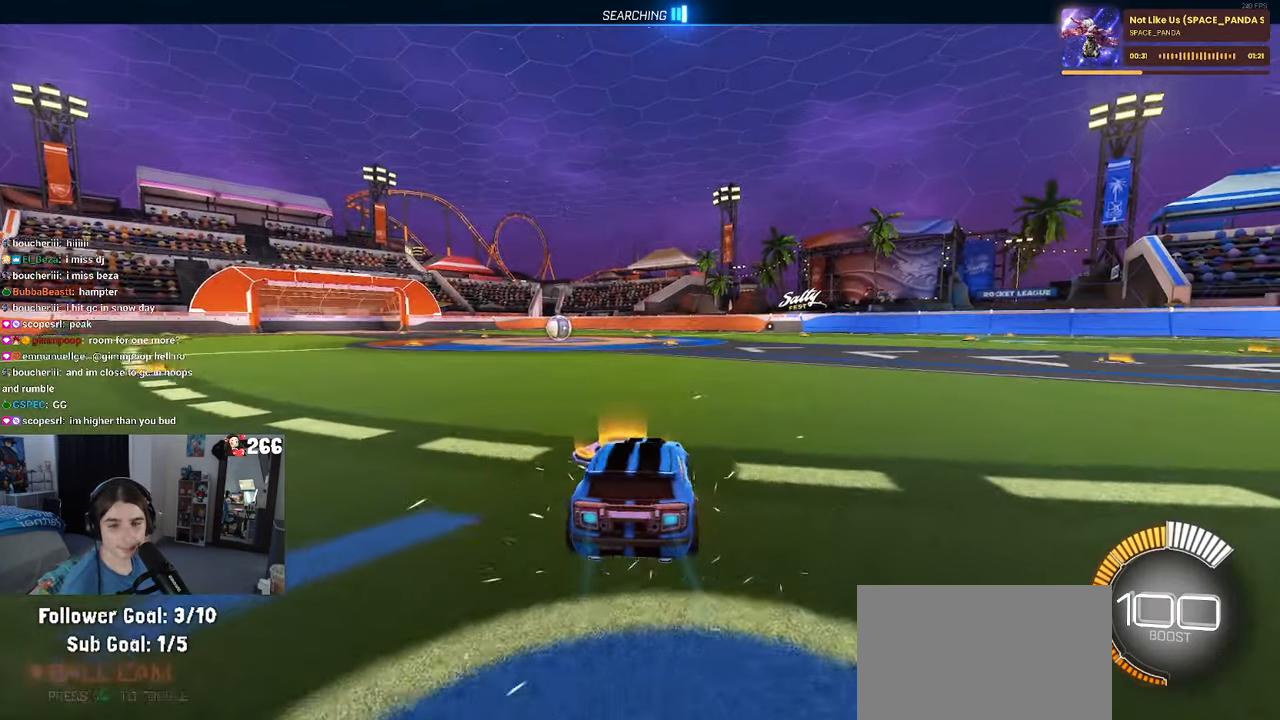
{"buttons": ["R2"], "left_stick": "center", "right_stick": "center", "events": [[17, "R1", "down"], [34, "TRIANGLE", "down"], [167, "left_stick", "center"], [184, "TRIANGLE", "up"], [317, "R1", "up"], [350, "DPAD_UP", "down"], [450, "DPAD_UP", "up"]]}
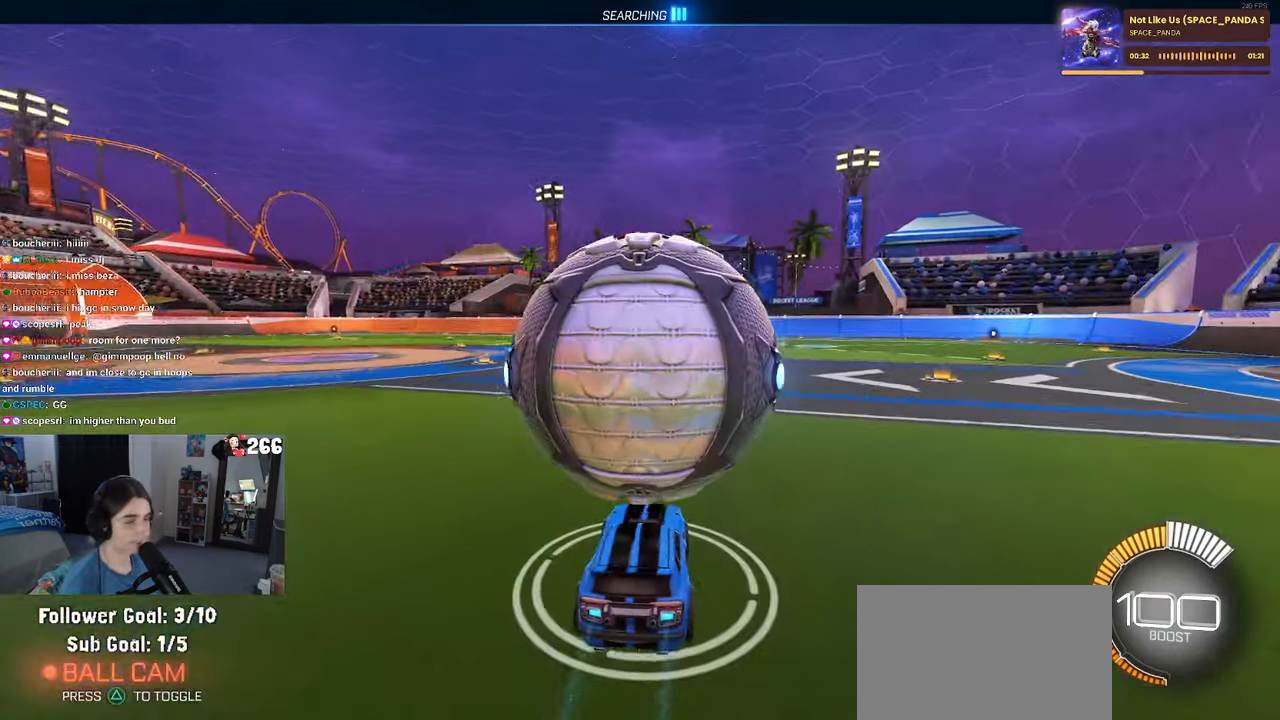
{"buttons": [], "left_stick": "center", "right_stick": "center", "events": [[200, "R2", "up"]]}
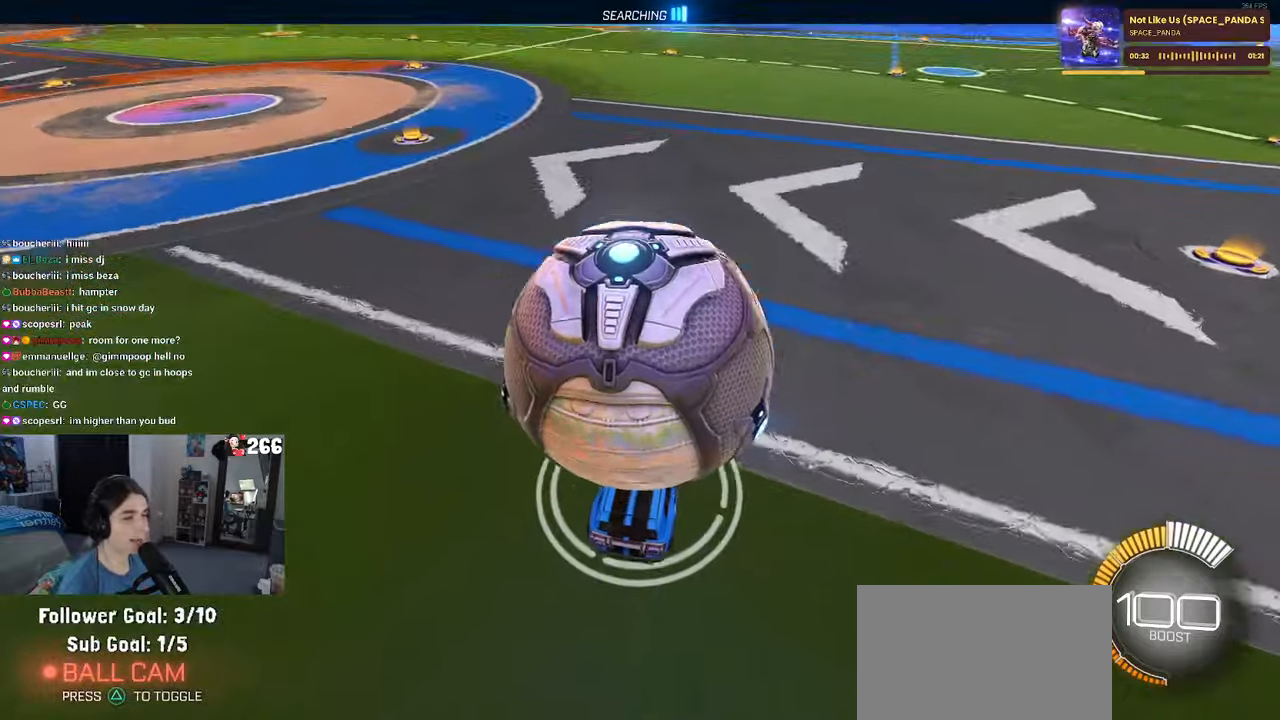
{"buttons": ["R2"], "left_stick": "center", "right_stick": "center", "events": [[416, "R2", "down"]]}
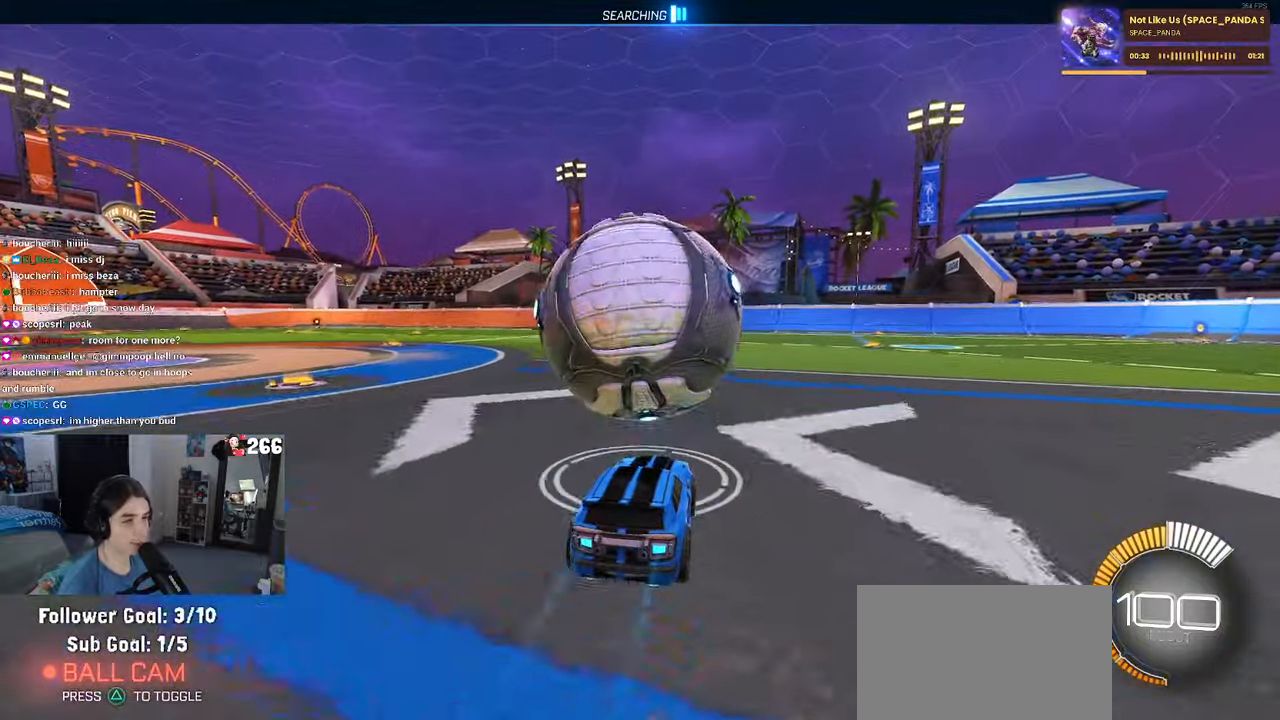
{"buttons": ["R1", "R2"], "left_stick": "center", "right_stick": "center", "events": [[66, "left_stick", "left"], [83, "R1", "down"], [100, "R2", "up"], [150, "left_stick", "center"], [250, "R2", "down"], [350, "R2", "up"], [416, "R2", "down"]]}
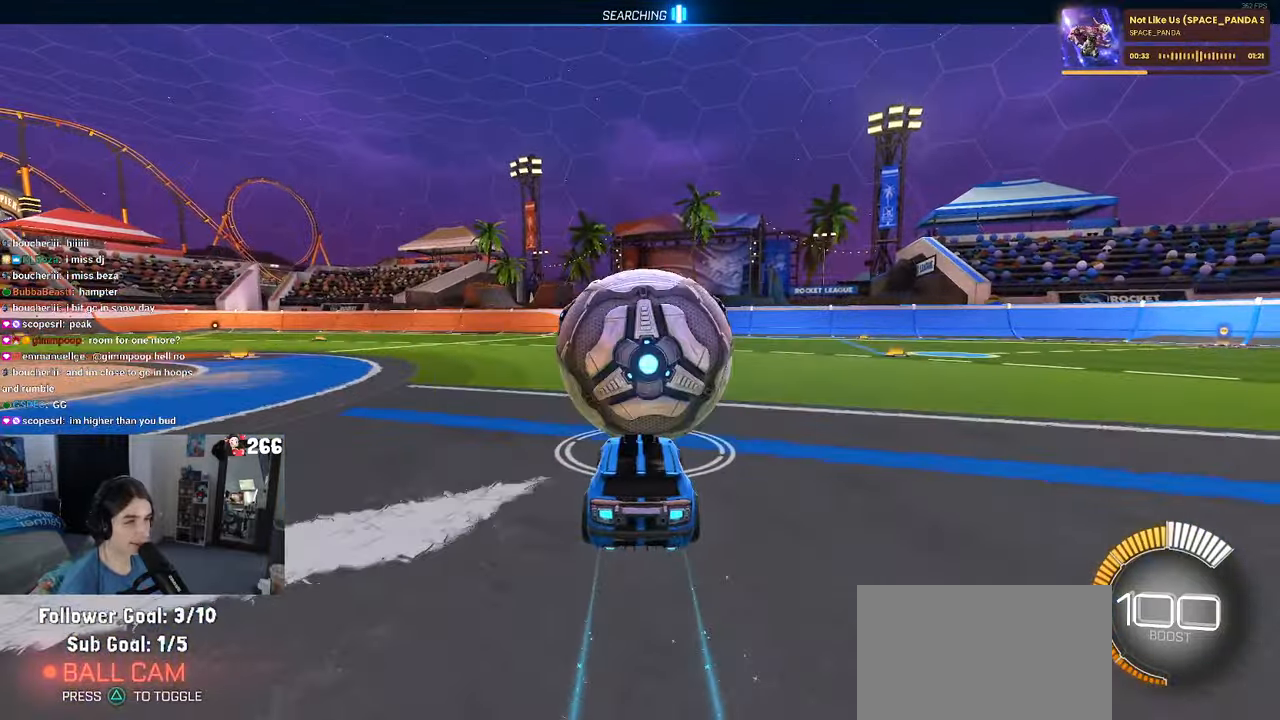
{"buttons": ["R2"], "left_stick": "center", "right_stick": "center", "events": [[433, "R1", "up"]]}
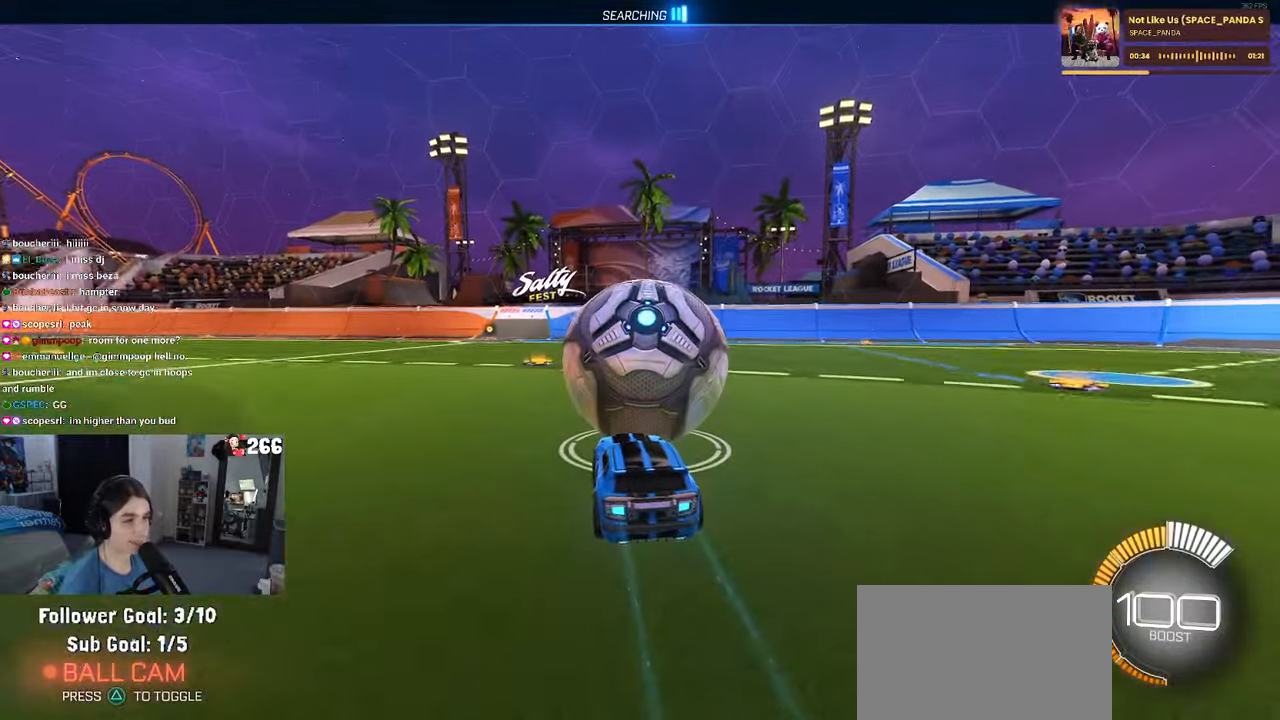
{"buttons": ["R2"], "left_stick": "center", "right_stick": "center", "events": [[133, "left_stick", "right"], [200, "R2", "up"], [316, "left_stick", "center"], [483, "R2", "down"]]}
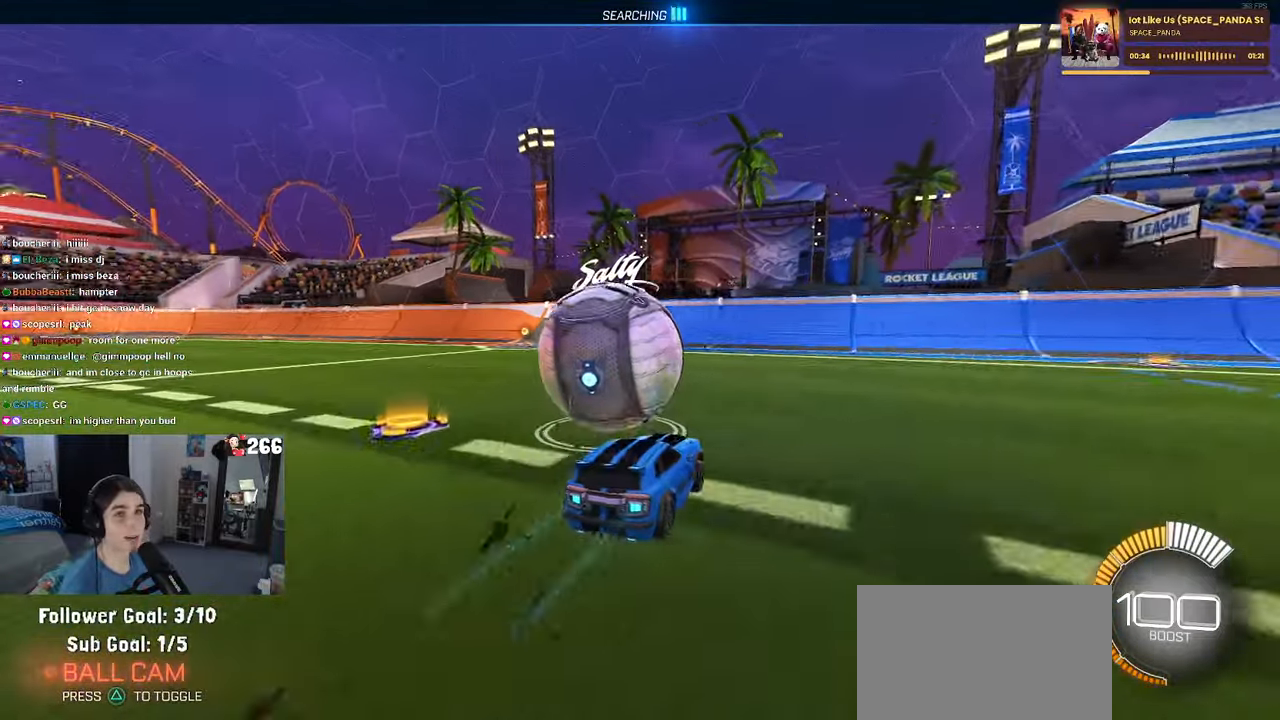
{"buttons": ["R2"], "left_stick": "left", "right_stick": "center", "events": [[466, "left_stick", "left"]]}
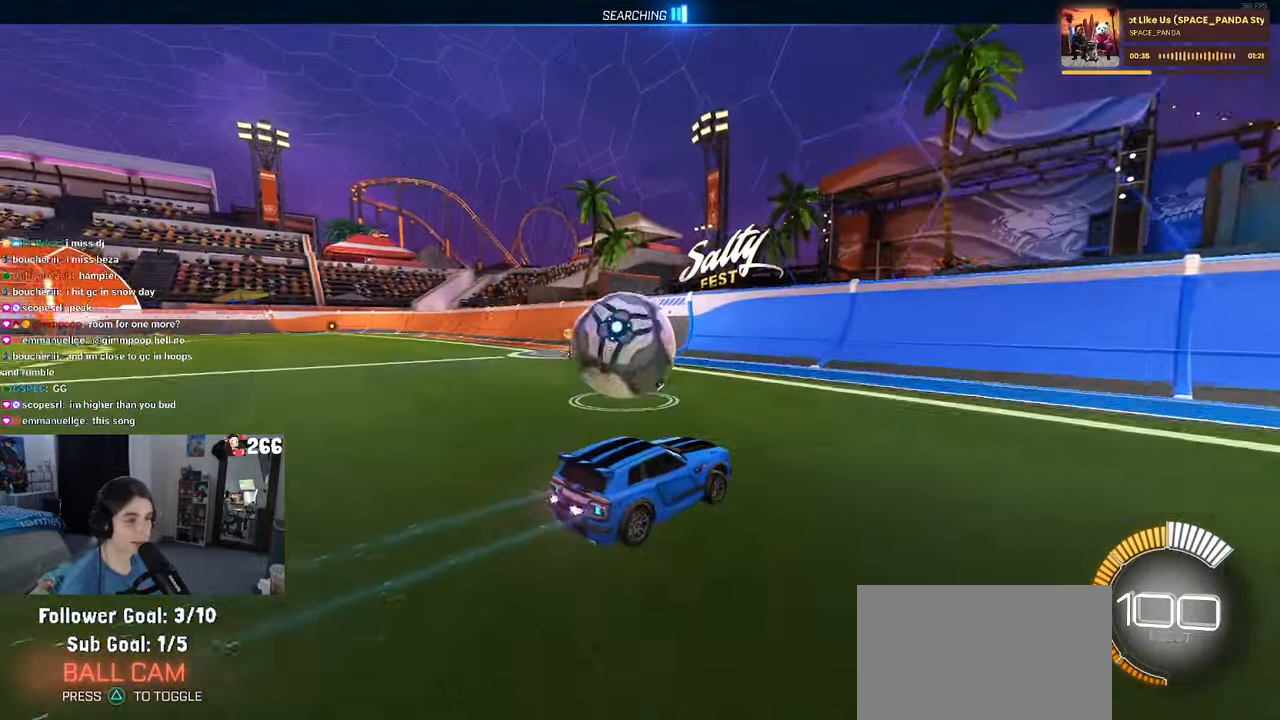
{"buttons": ["R2"], "left_stick": "center", "right_stick": "center", "events": [[133, "left_stick", "center"], [233, "left_stick", "left"], [333, "left_stick", "center"], [350, "R1", "down"], [500, "R1", "up"]]}